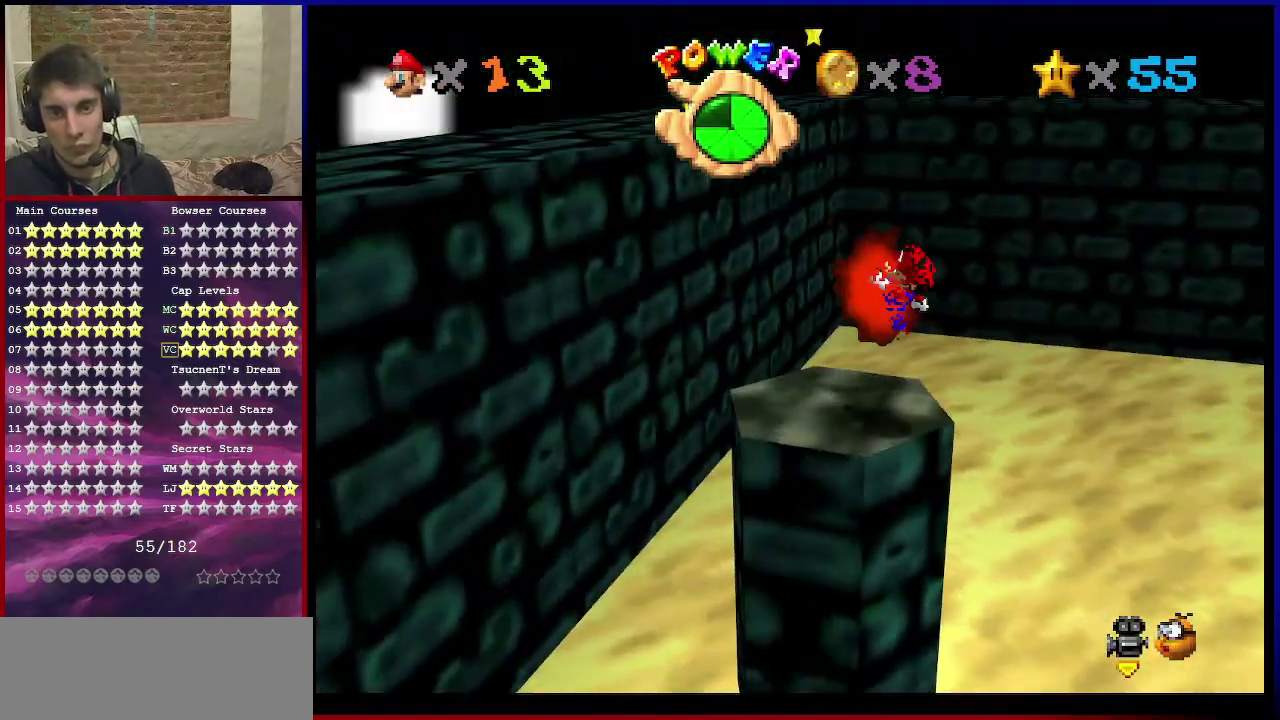
Gameplay with a controller (Nintendo layout); each line is a JSON object with the inputs held at the frame after it (dt_ms = milliseconds from this image to that frame). "events" lists button and stick changes between this image and that frame as [ms after this image, input, new state], when the widget could be followed in between. Not read: L3 R3.
{"dt_ms": 801, "buttons": ["A"], "left_stick": "center", "events": [[167, "left_stick", "up-left"], [234, "A", "down"], [567, "left_stick", "up"], [768, "left_stick", "center"]]}
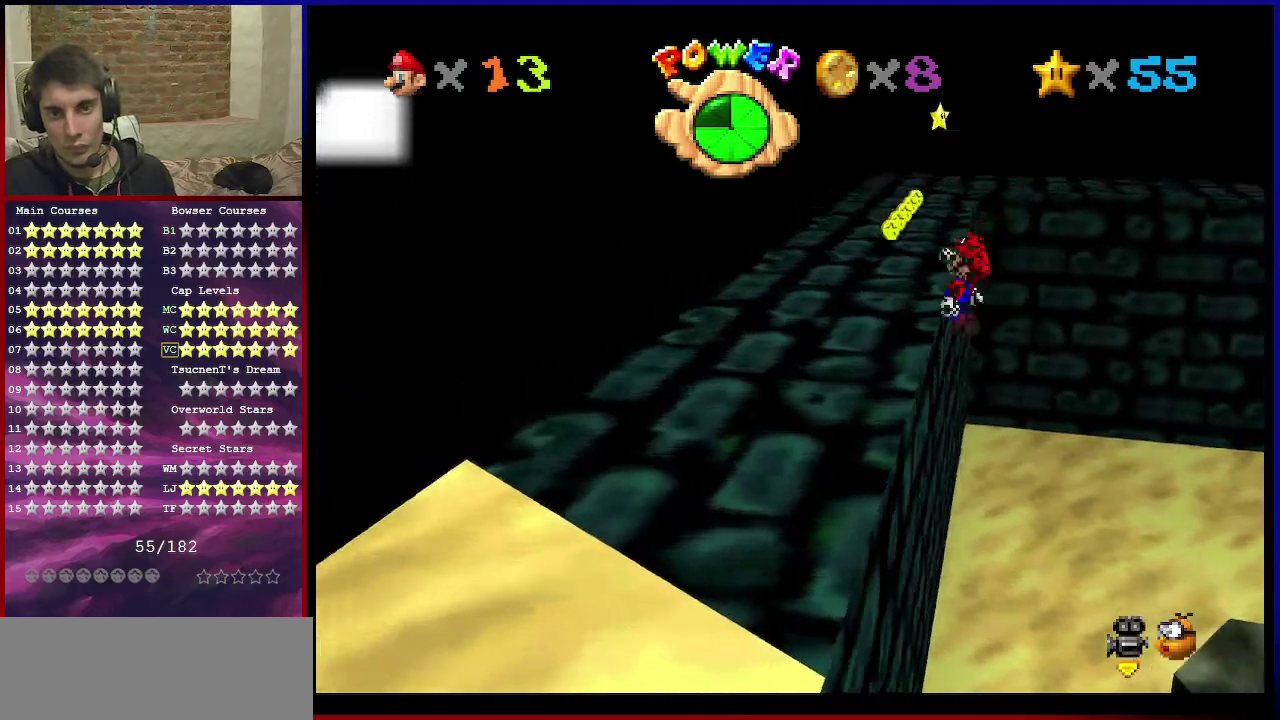
{"dt_ms": 400, "buttons": [], "left_stick": "up", "events": [[67, "A", "up"], [100, "left_stick", "left"], [233, "left_stick", "up-left"], [300, "left_stick", "up"]]}
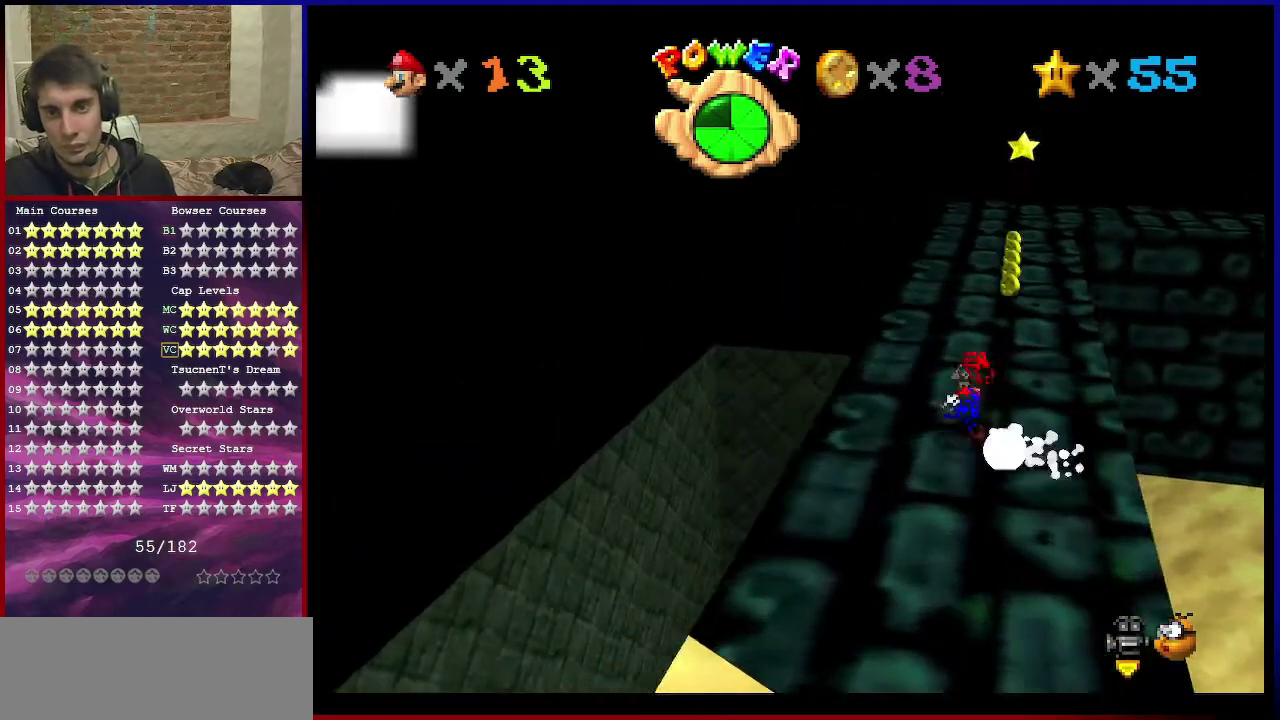
{"dt_ms": 501, "buttons": ["B"], "left_stick": "up", "events": [[134, "A", "down"], [334, "A", "up"], [434, "B", "down"]]}
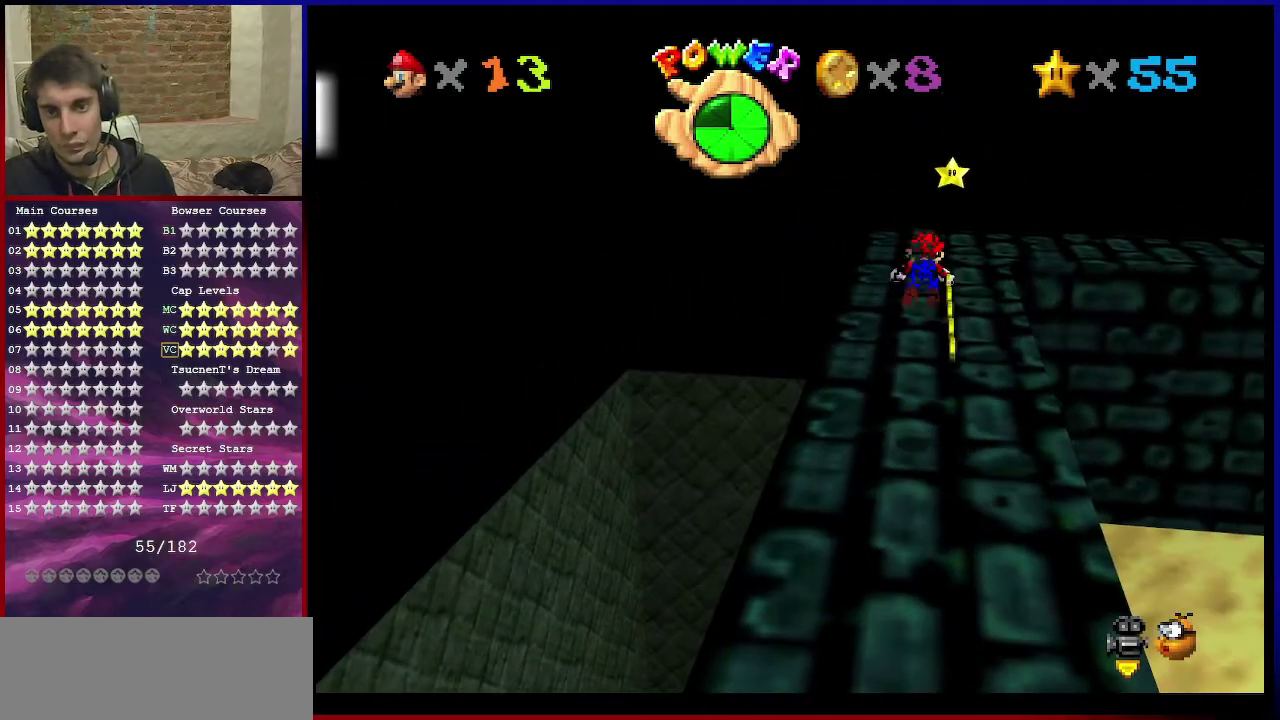
{"dt_ms": 500, "buttons": [], "left_stick": "up", "events": [[33, "B", "up"], [367, "A", "down"], [367, "B", "down"], [467, "A", "up"], [467, "B", "up"]]}
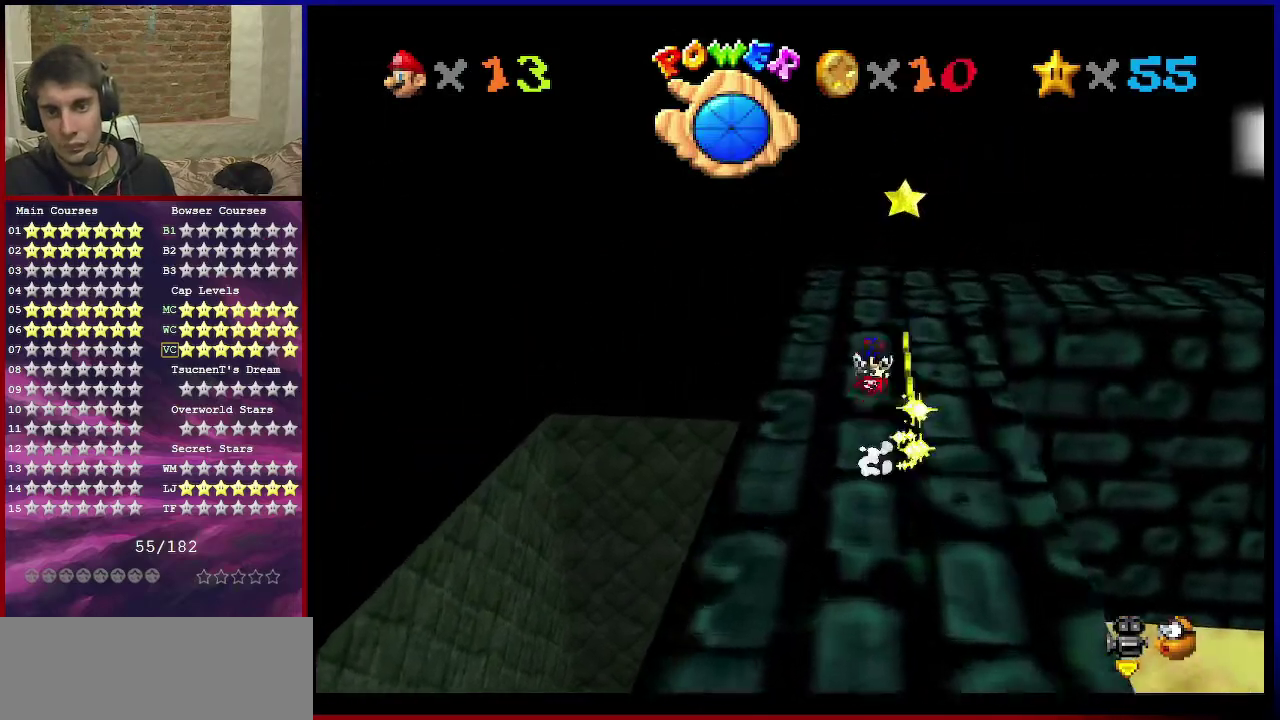
{"dt_ms": 401, "buttons": [], "left_stick": "up-left", "events": [[34, "C_DOWN", "down"], [34, "C_LEFT", "down"], [234, "C_DOWN", "up"], [234, "C_LEFT", "up"], [367, "left_stick", "up-left"]]}
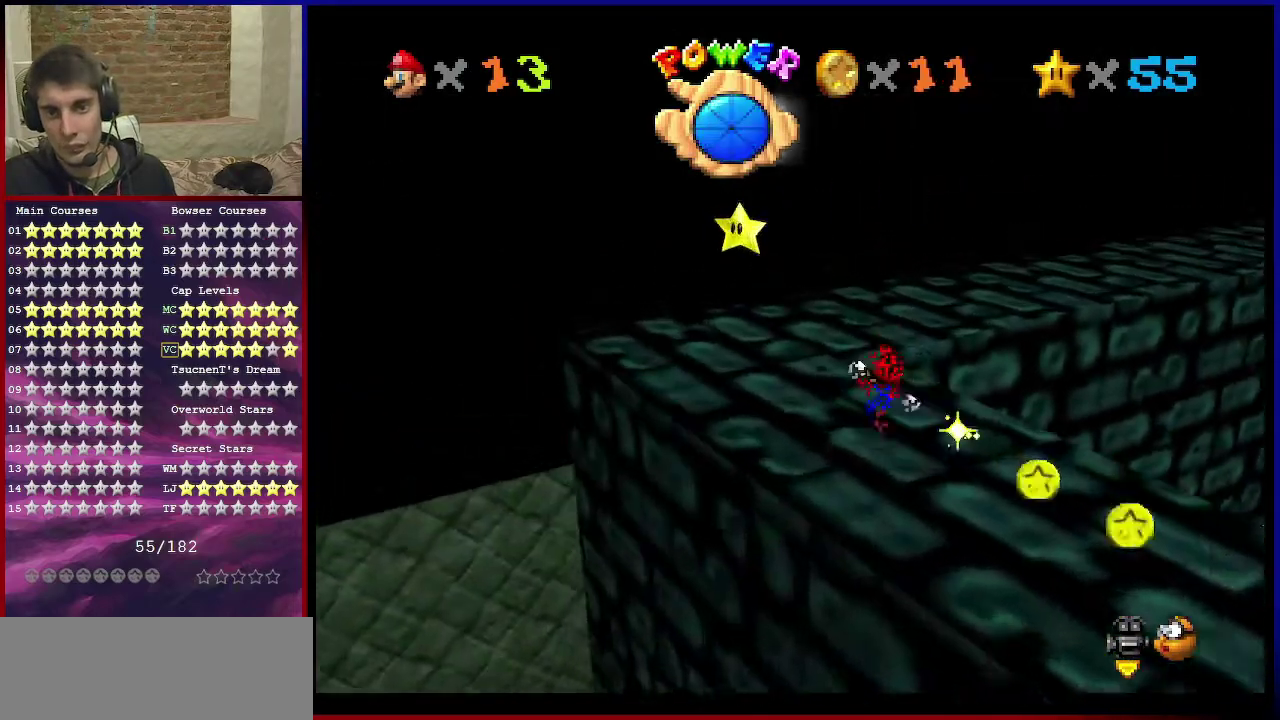
{"dt_ms": 600, "buttons": [], "left_stick": "up", "events": [[167, "C_DOWN", "down"], [167, "C_LEFT", "down"], [267, "C_DOWN", "up"], [300, "C_LEFT", "up"], [534, "left_stick", "up"]]}
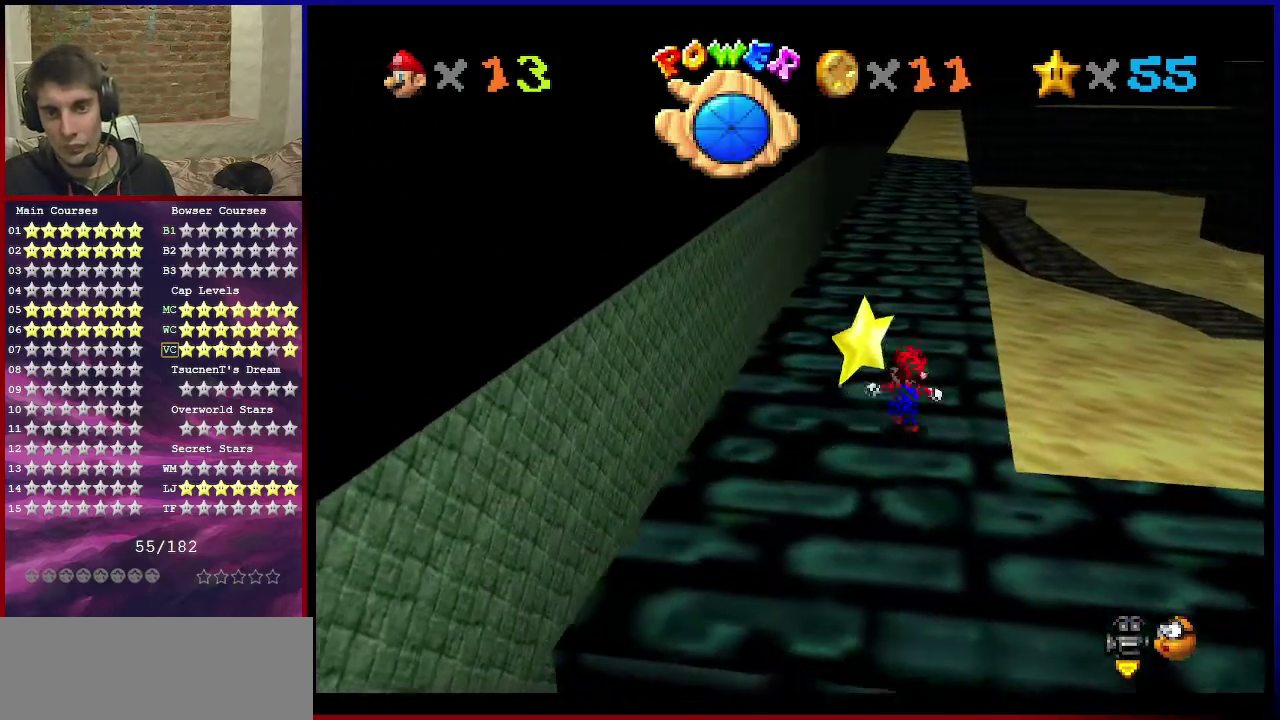
{"dt_ms": 501, "buttons": ["A"], "left_stick": "up", "events": [[167, "B", "down"], [234, "B", "up"], [501, "A", "down"]]}
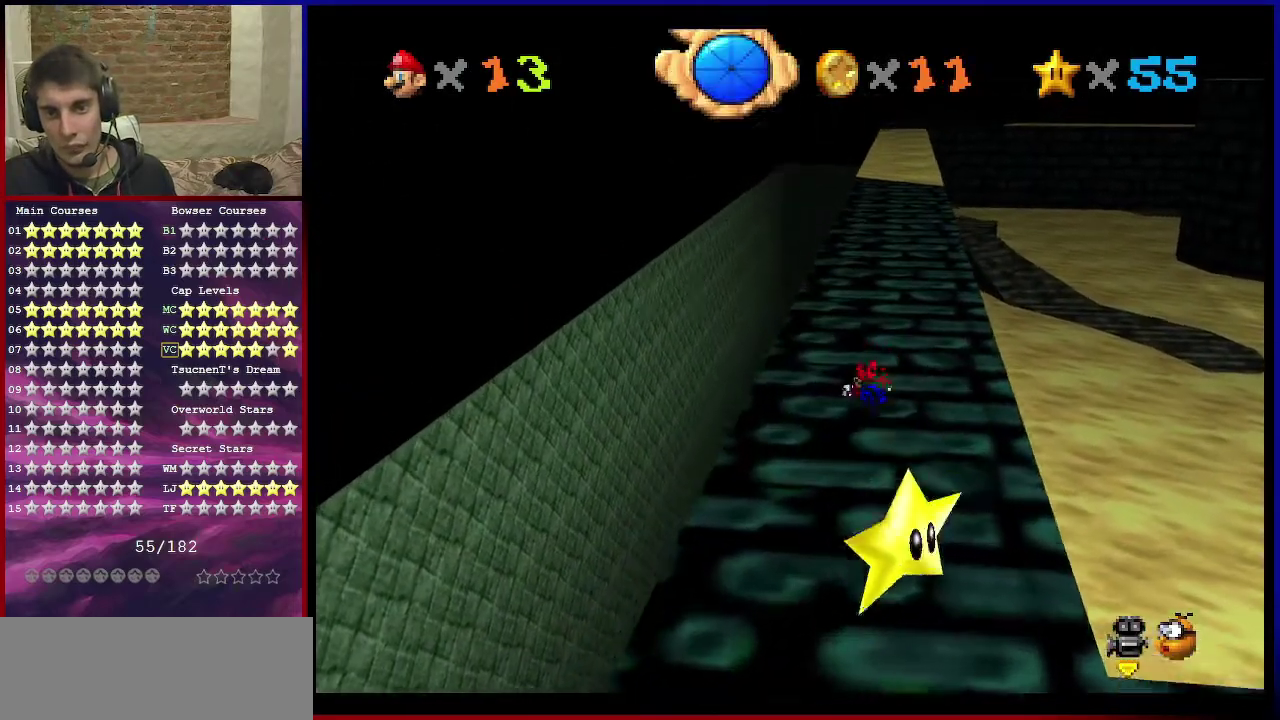
{"dt_ms": 500, "buttons": [], "left_stick": "up", "events": [[33, "B", "down"], [200, "B", "up"], [267, "A", "up"]]}
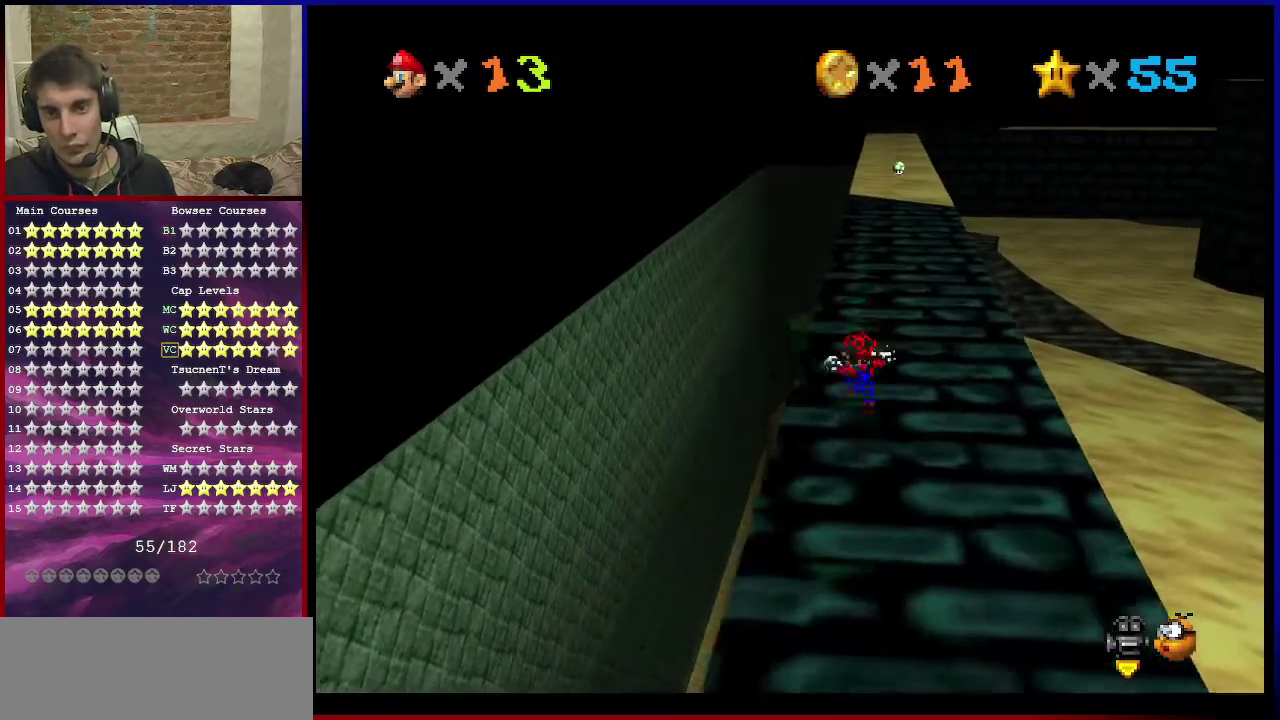
{"dt_ms": 301, "buttons": [], "left_stick": "up", "events": [[67, "A", "down"], [134, "B", "down"], [267, "B", "up"], [301, "A", "up"]]}
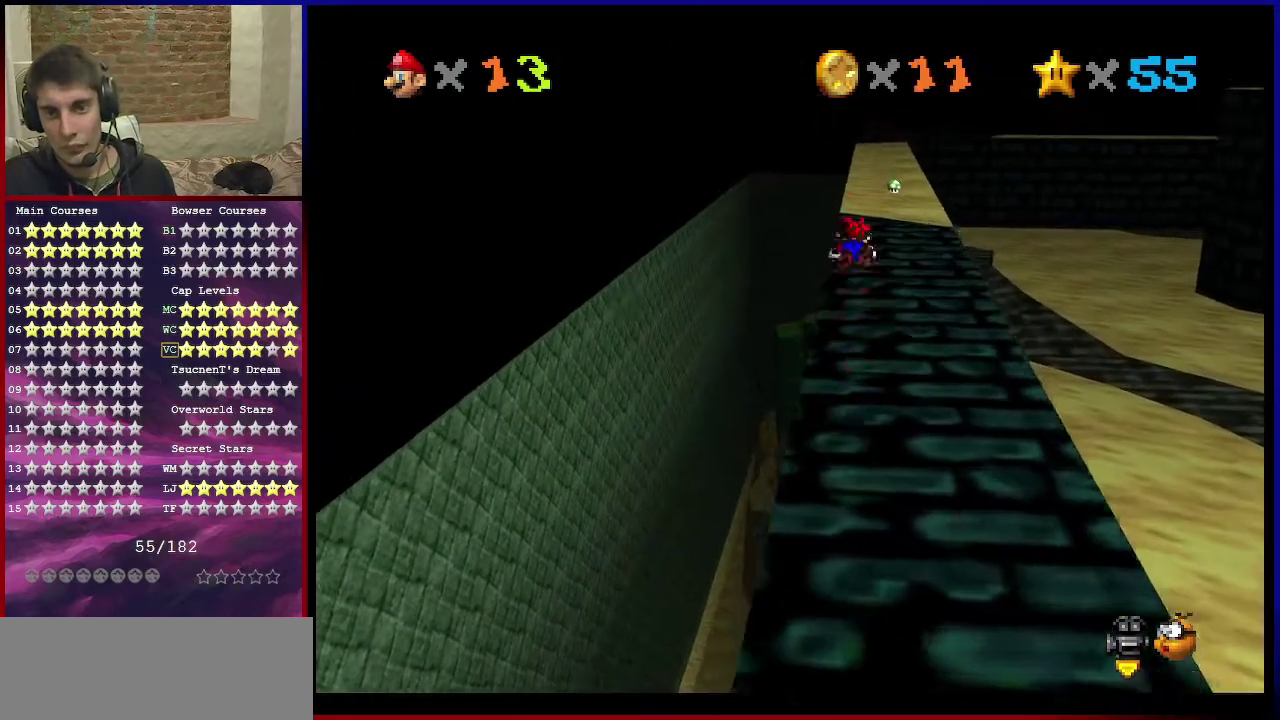
{"dt_ms": 700, "buttons": [], "left_stick": "up", "events": []}
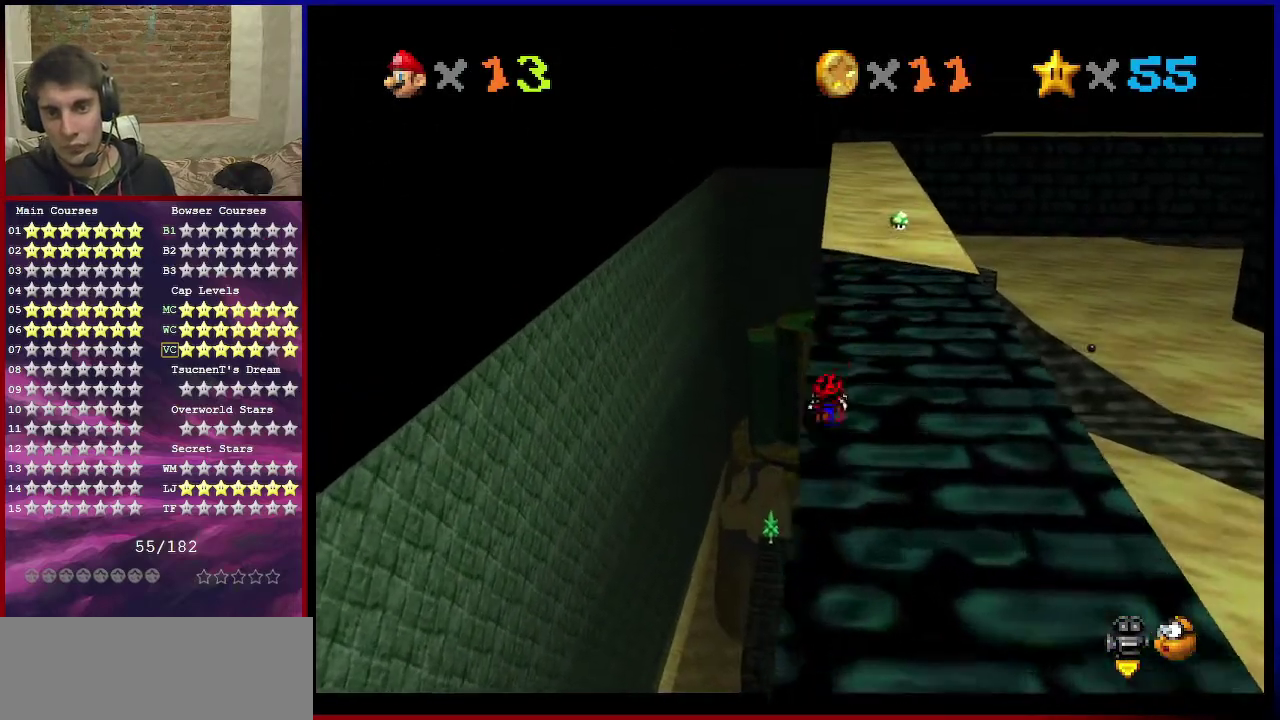
{"dt_ms": 501, "buttons": [], "left_stick": "left", "events": [[67, "A", "down"], [100, "B", "down"], [201, "B", "up"], [234, "A", "up"], [301, "left_stick", "up-left"], [501, "left_stick", "left"]]}
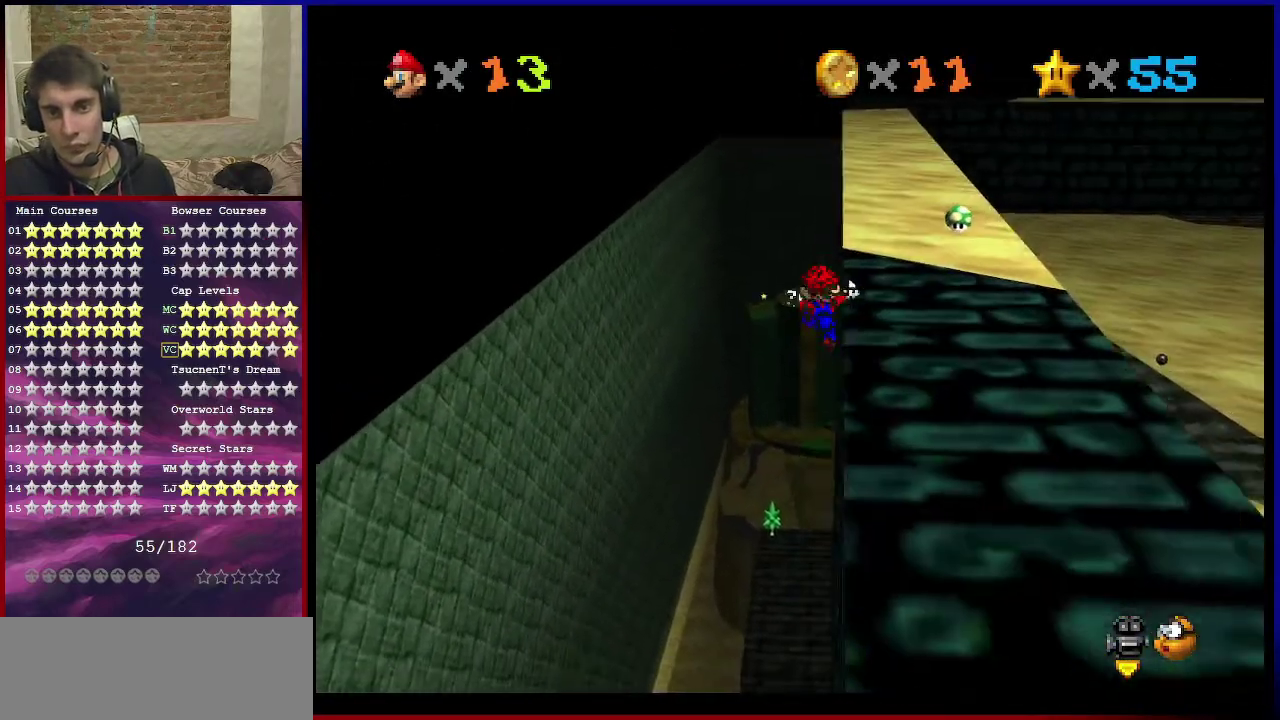
{"dt_ms": 300, "buttons": ["C_DOWN", "C_LEFT"], "left_stick": "center", "events": [[233, "C_LEFT", "down"], [233, "left_stick", "center"], [267, "C_DOWN", "down"]]}
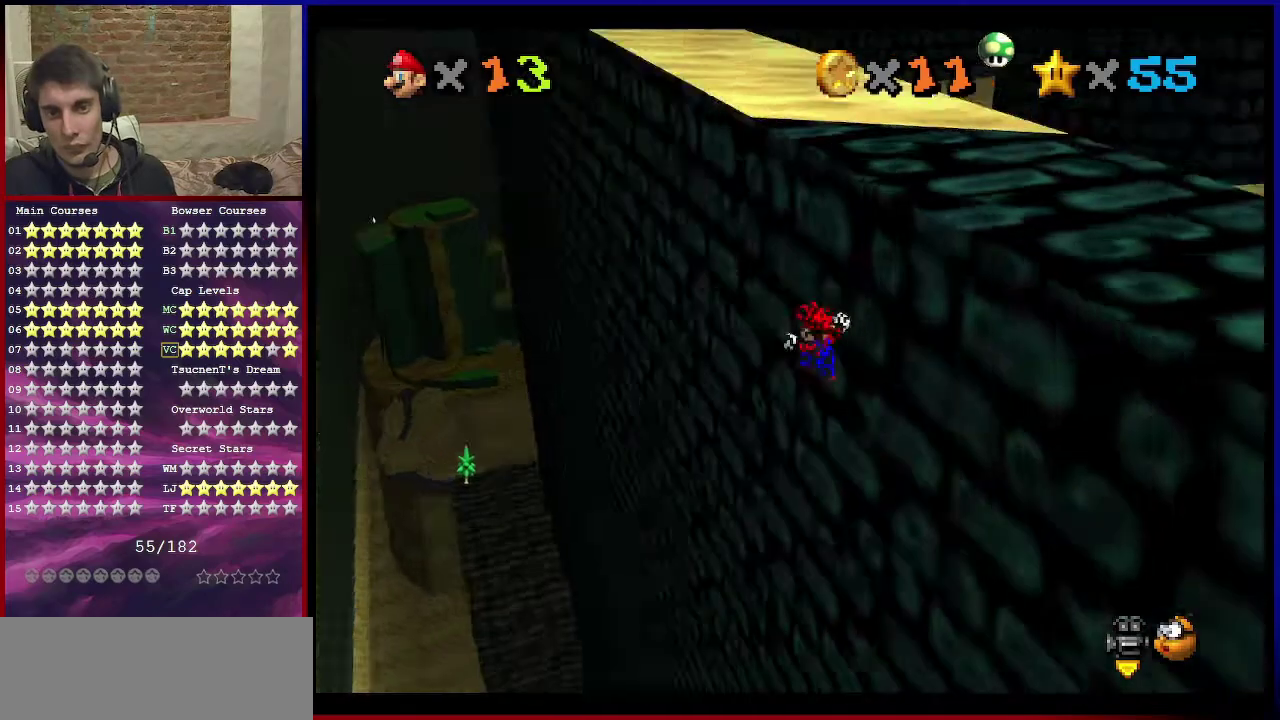
{"dt_ms": 701, "buttons": [], "left_stick": "right", "events": [[67, "C_DOWN", "up"], [100, "C_LEFT", "up"], [501, "left_stick", "right"]]}
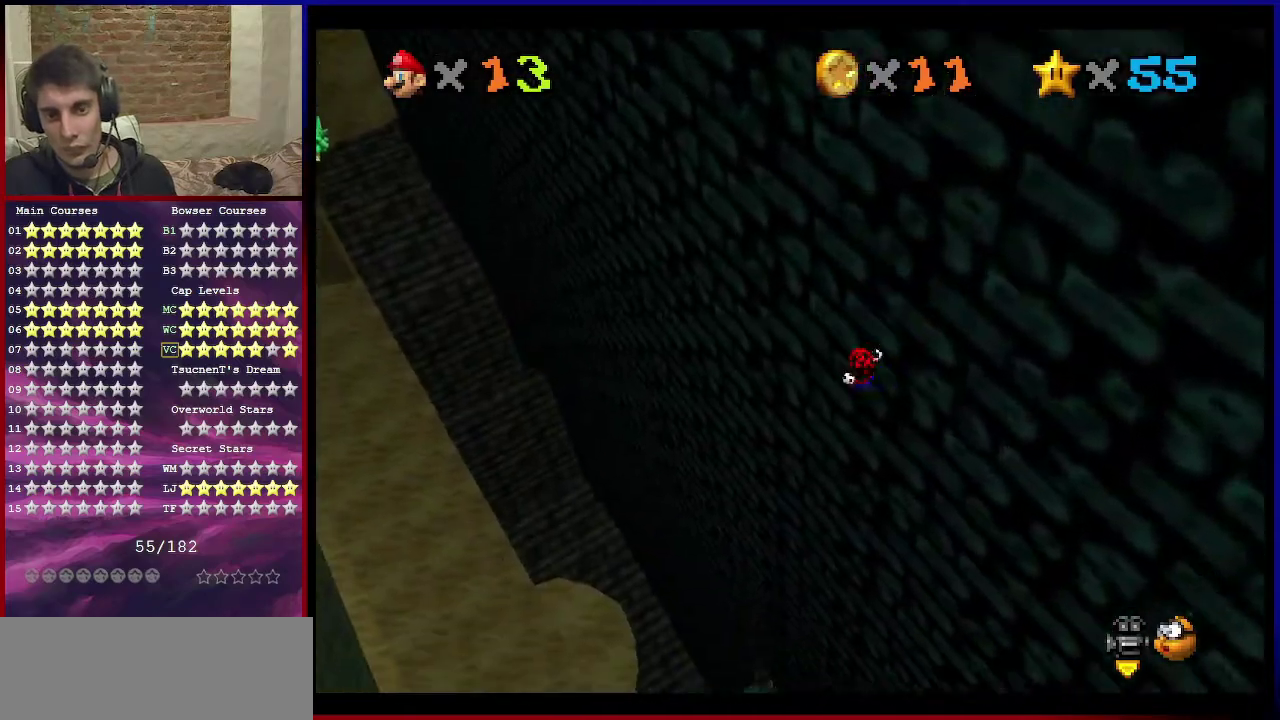
{"dt_ms": 300, "buttons": [], "left_stick": "center", "events": [[267, "left_stick", "center"]]}
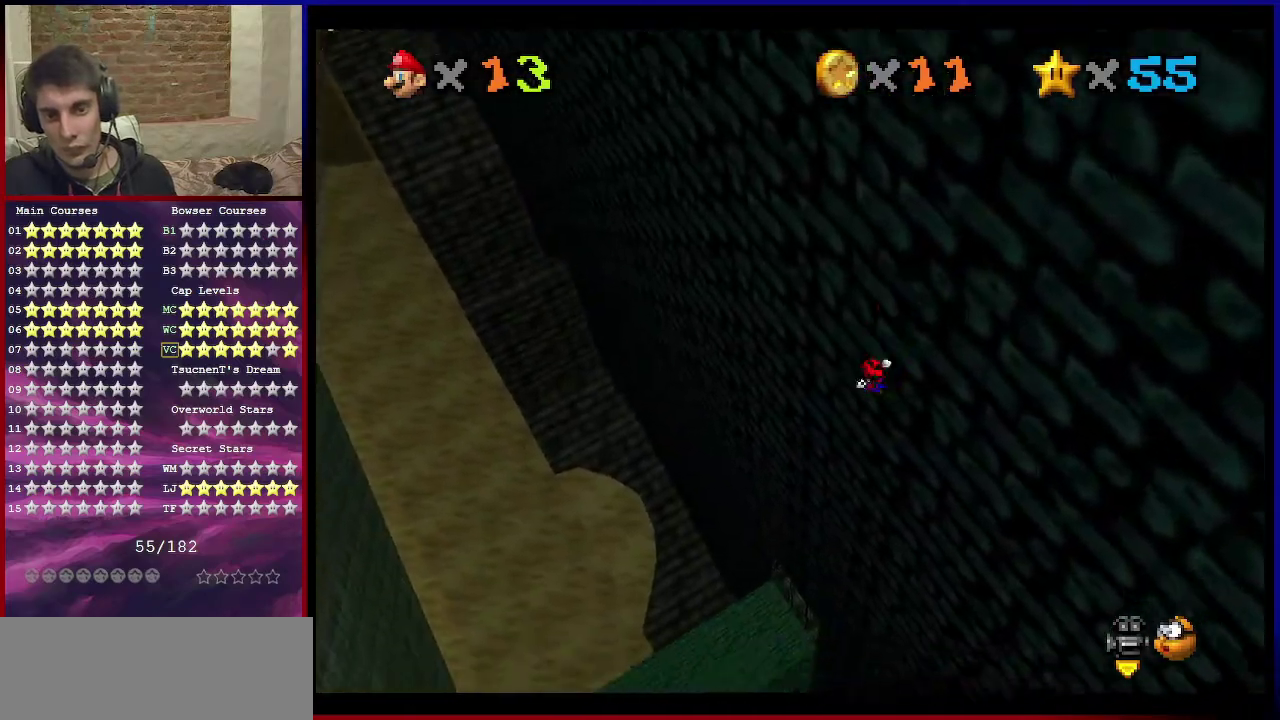
{"dt_ms": 701, "buttons": [], "left_stick": "up", "events": [[200, "left_stick", "up"]]}
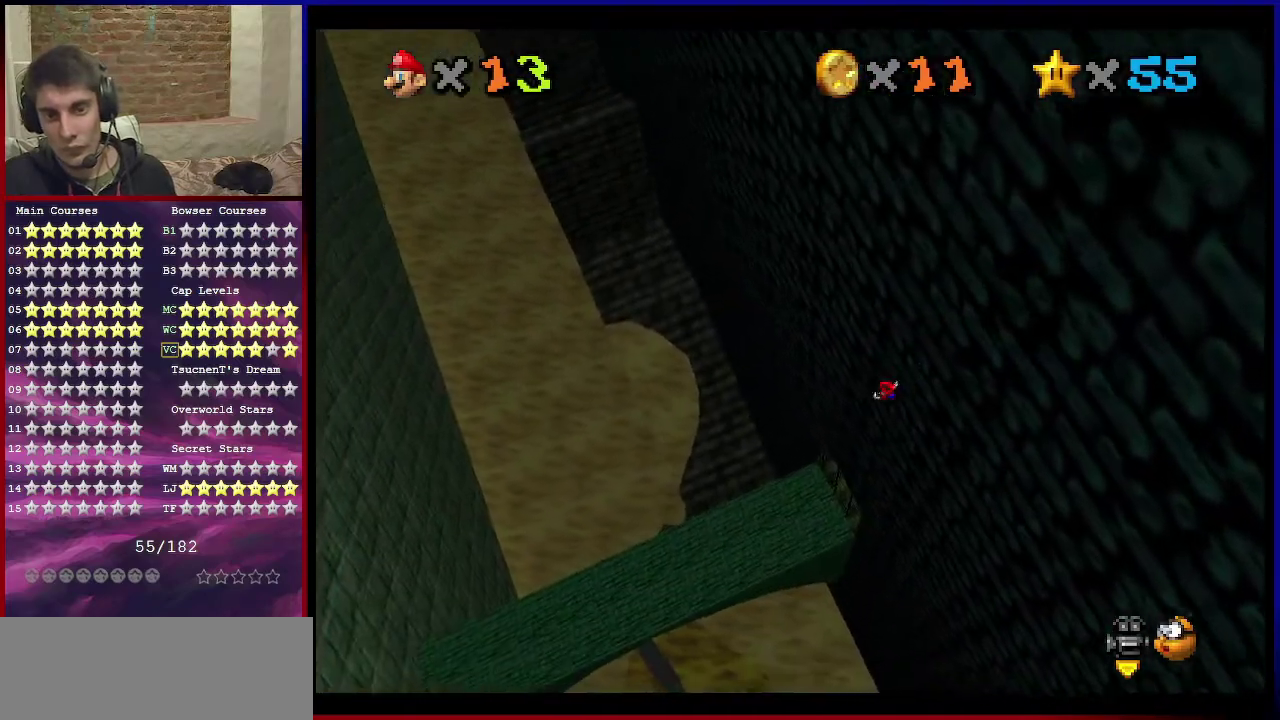
{"dt_ms": 600, "buttons": ["R1"], "left_stick": "center", "events": [[67, "left_stick", "center"], [267, "left_stick", "down-right"], [500, "R1", "down"], [567, "left_stick", "center"]]}
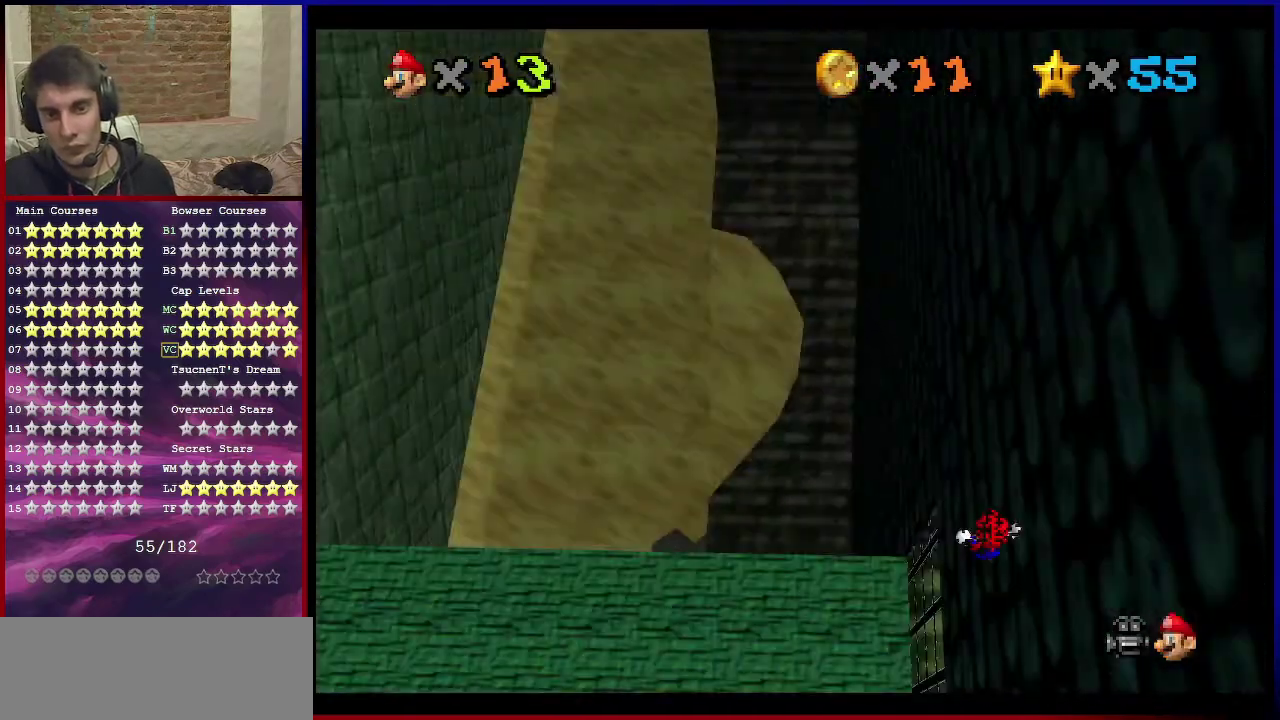
{"dt_ms": 401, "buttons": [], "left_stick": "center", "events": [[34, "R1", "up"]]}
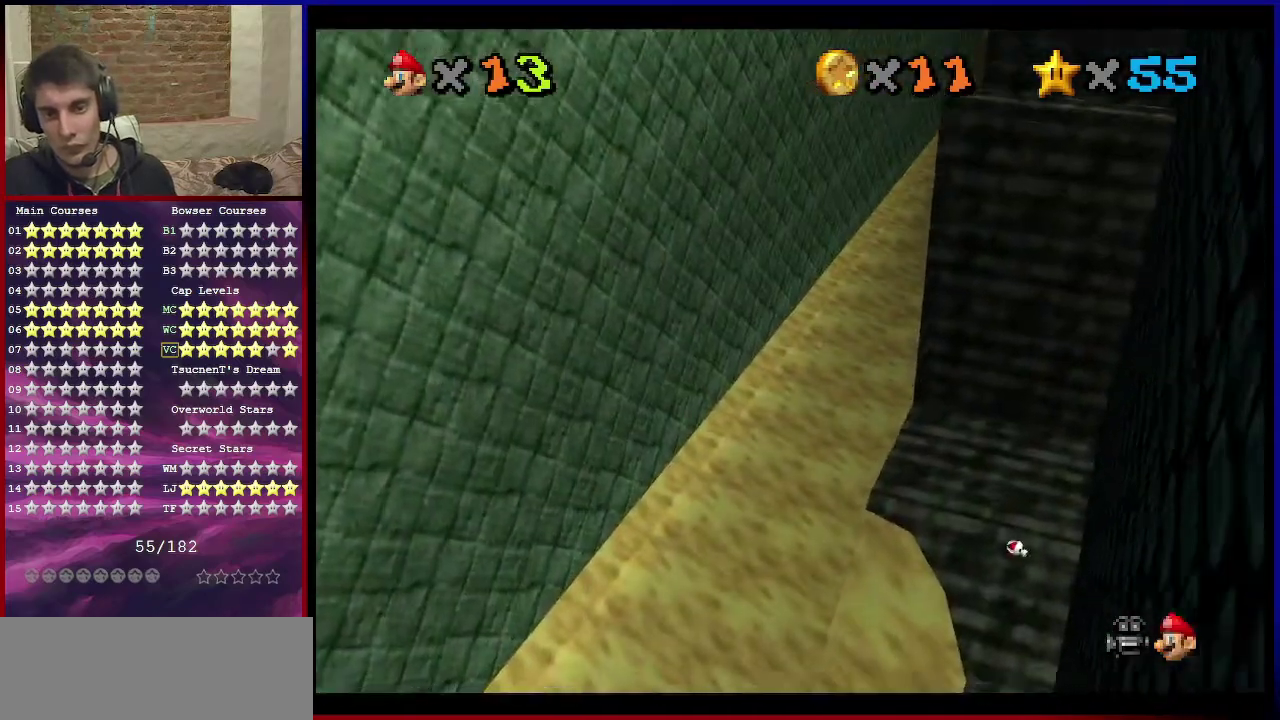
{"dt_ms": 701, "buttons": [], "left_stick": "up", "events": [[233, "R1", "down"], [267, "C_DOWN", "down"], [267, "C_LEFT", "down"], [333, "R1", "up"], [400, "C_DOWN", "up"], [434, "C_LEFT", "up"], [500, "C_DOWN", "down"], [500, "C_LEFT", "down"], [567, "left_stick", "up"], [634, "C_DOWN", "up"], [667, "C_LEFT", "up"]]}
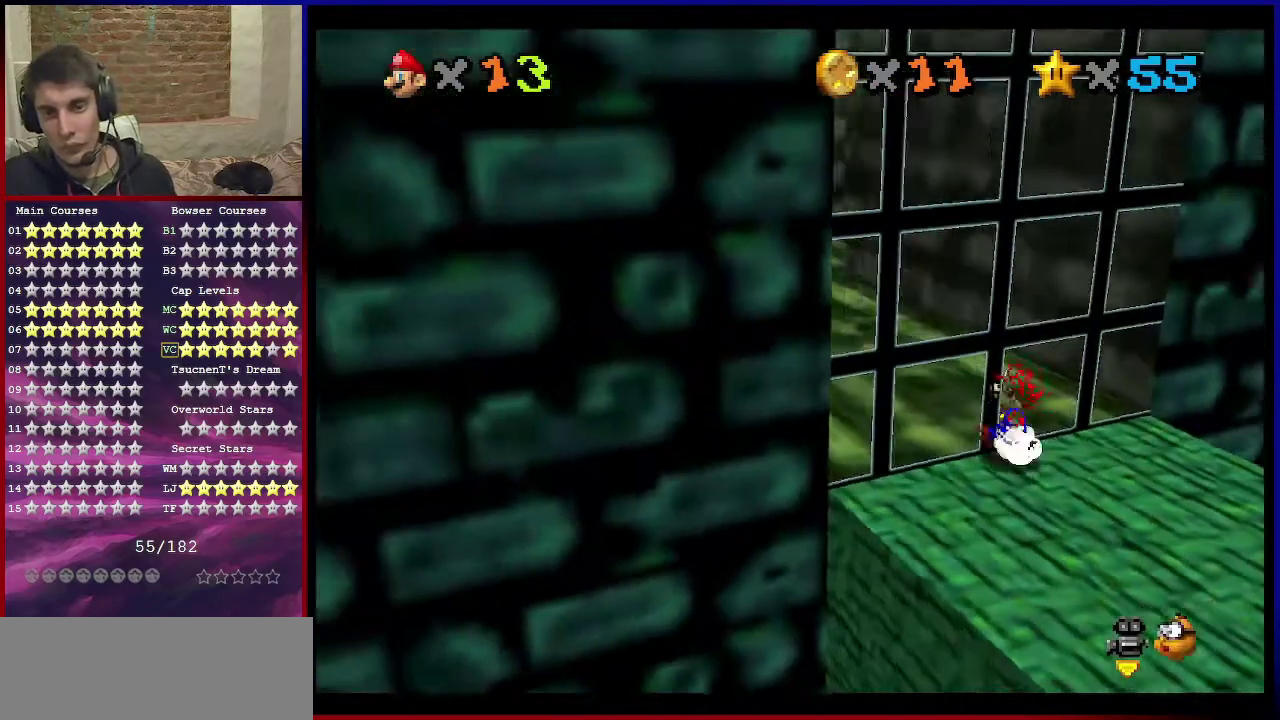
{"dt_ms": 300, "buttons": ["C_DOWN", "C_LEFT"], "left_stick": "up", "events": [[266, "C_DOWN", "down"], [266, "C_LEFT", "down"]]}
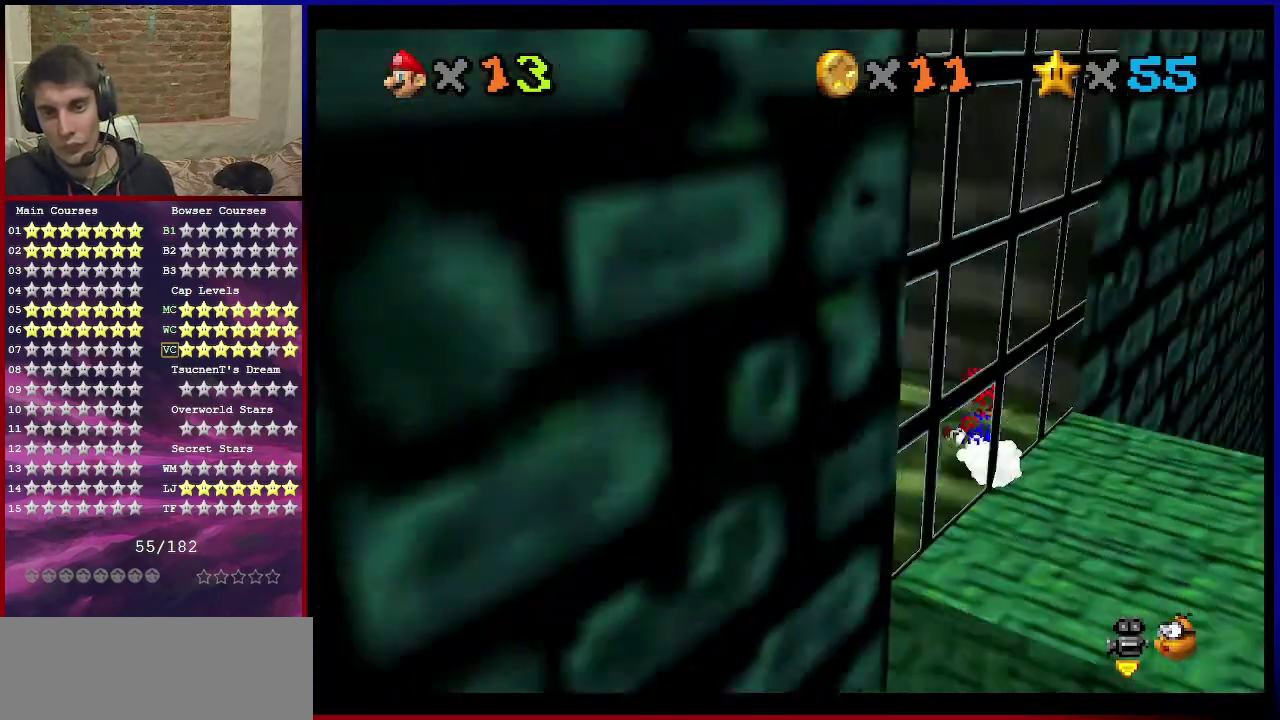
{"dt_ms": 500, "buttons": [], "left_stick": "left", "events": [[67, "left_stick", "up-left"], [100, "C_DOWN", "up"], [167, "C_LEFT", "up"], [167, "left_stick", "left"], [333, "A", "down"], [400, "A", "up"]]}
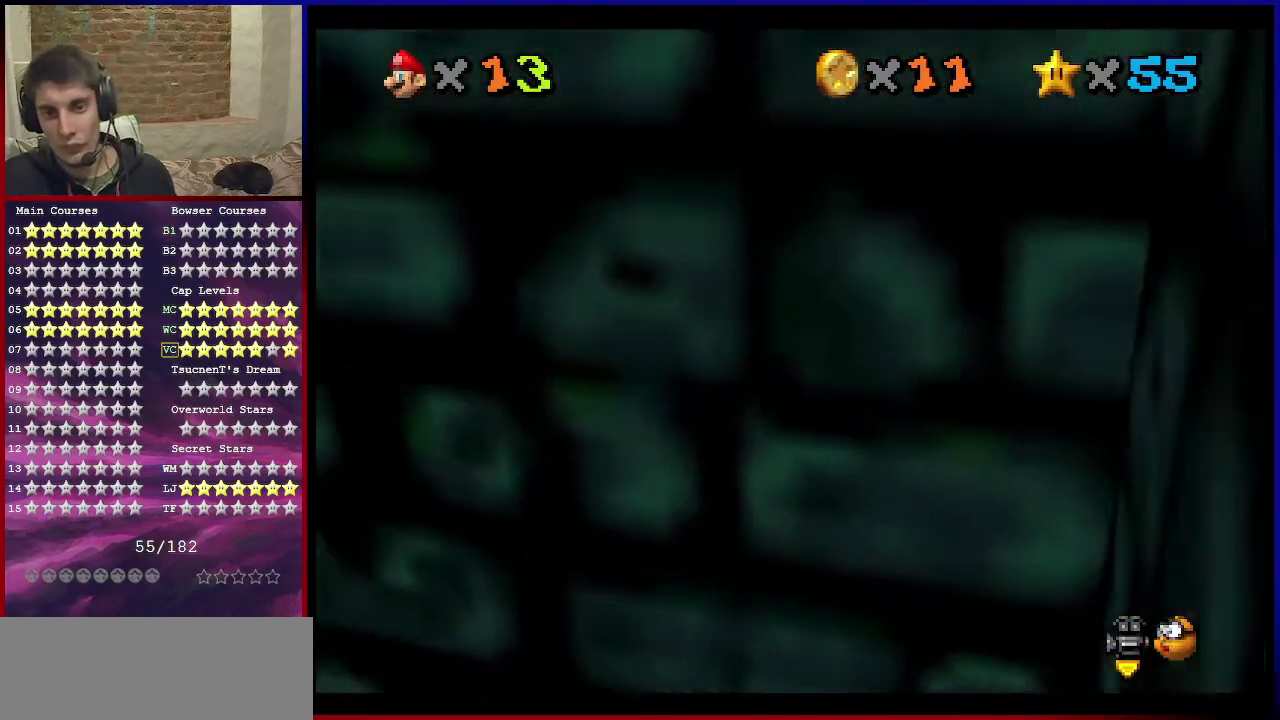
{"dt_ms": 501, "buttons": [], "left_stick": "center", "events": [[301, "B", "down"], [367, "A", "down"], [367, "B", "up"], [467, "A", "up"], [467, "left_stick", "center"]]}
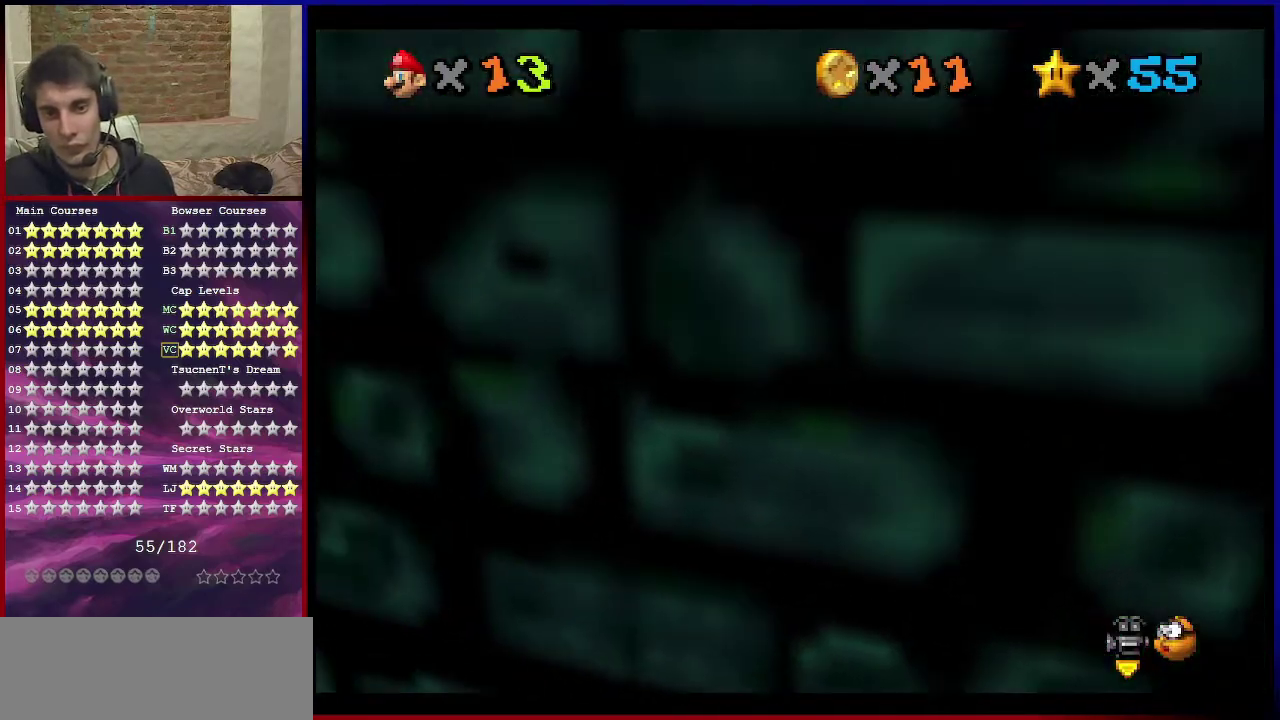
{"dt_ms": 701, "buttons": [], "left_stick": "center", "events": [[233, "C_RIGHT", "down"], [333, "C_RIGHT", "up"], [400, "left_stick", "up"], [534, "left_stick", "up-left"], [701, "left_stick", "center"]]}
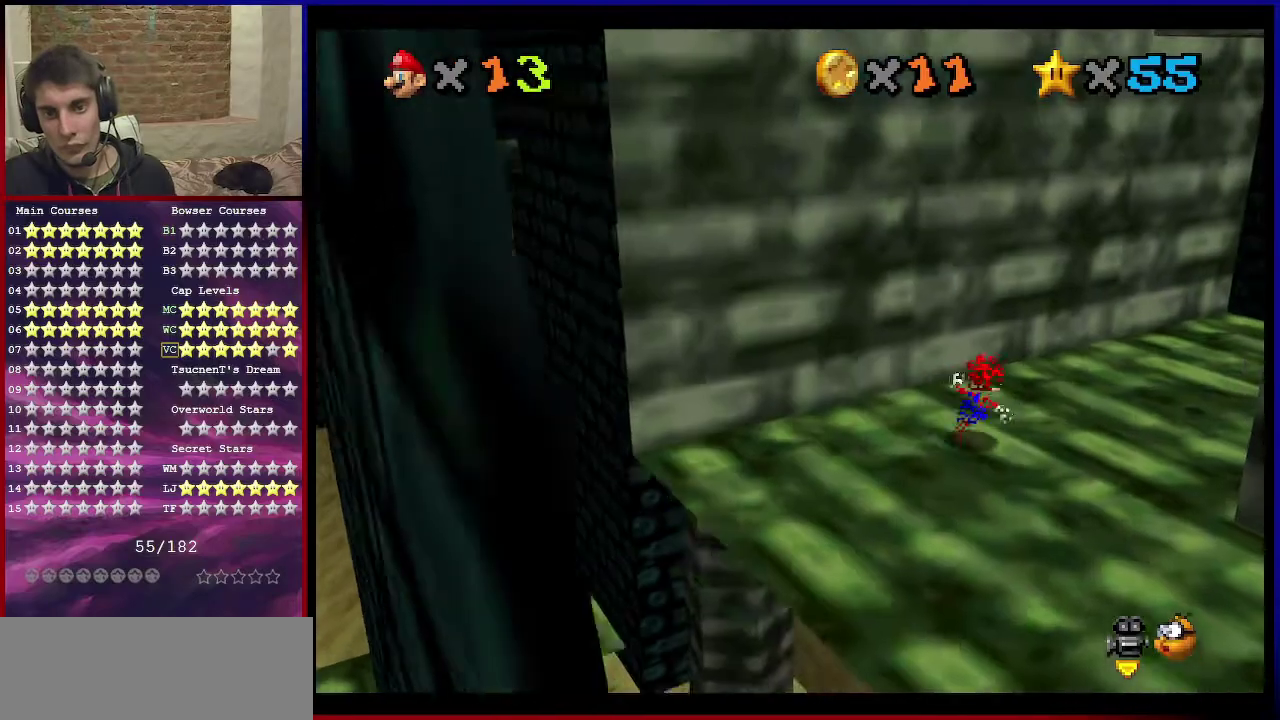
{"dt_ms": 300, "buttons": [], "left_stick": "up-right", "events": [[233, "left_stick", "up-right"]]}
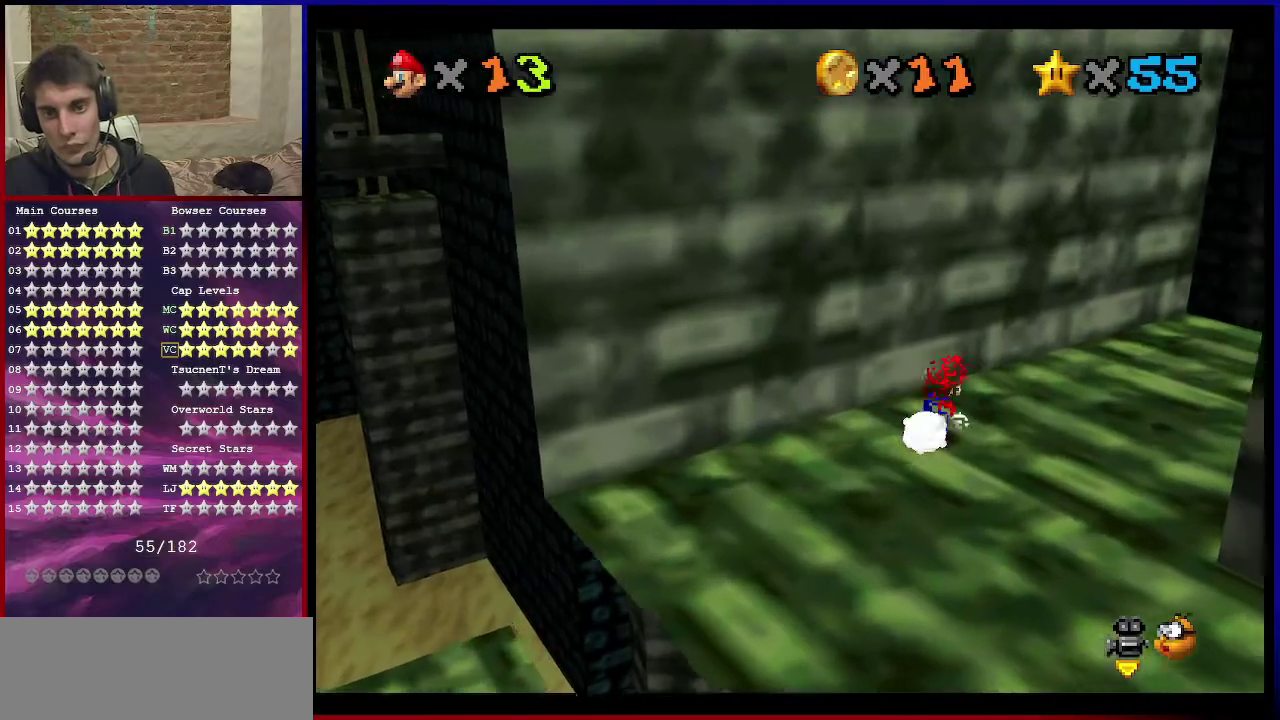
{"dt_ms": 500, "buttons": [], "left_stick": "up-right", "events": [[67, "C_LEFT", "down"], [267, "C_LEFT", "up"]]}
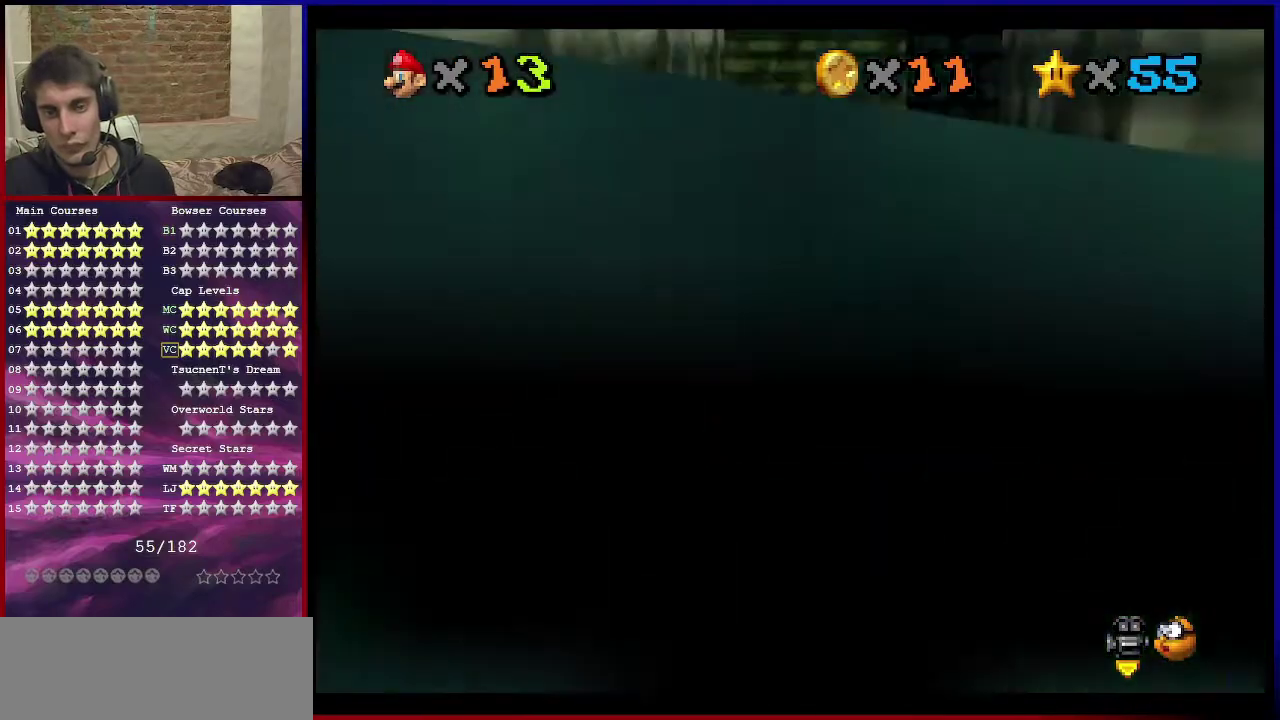
{"dt_ms": 601, "buttons": ["A"], "left_stick": "left", "events": [[67, "left_stick", "right"], [200, "A", "down"], [367, "left_stick", "up-right"], [401, "A", "up"], [501, "left_stick", "left"], [534, "A", "down"]]}
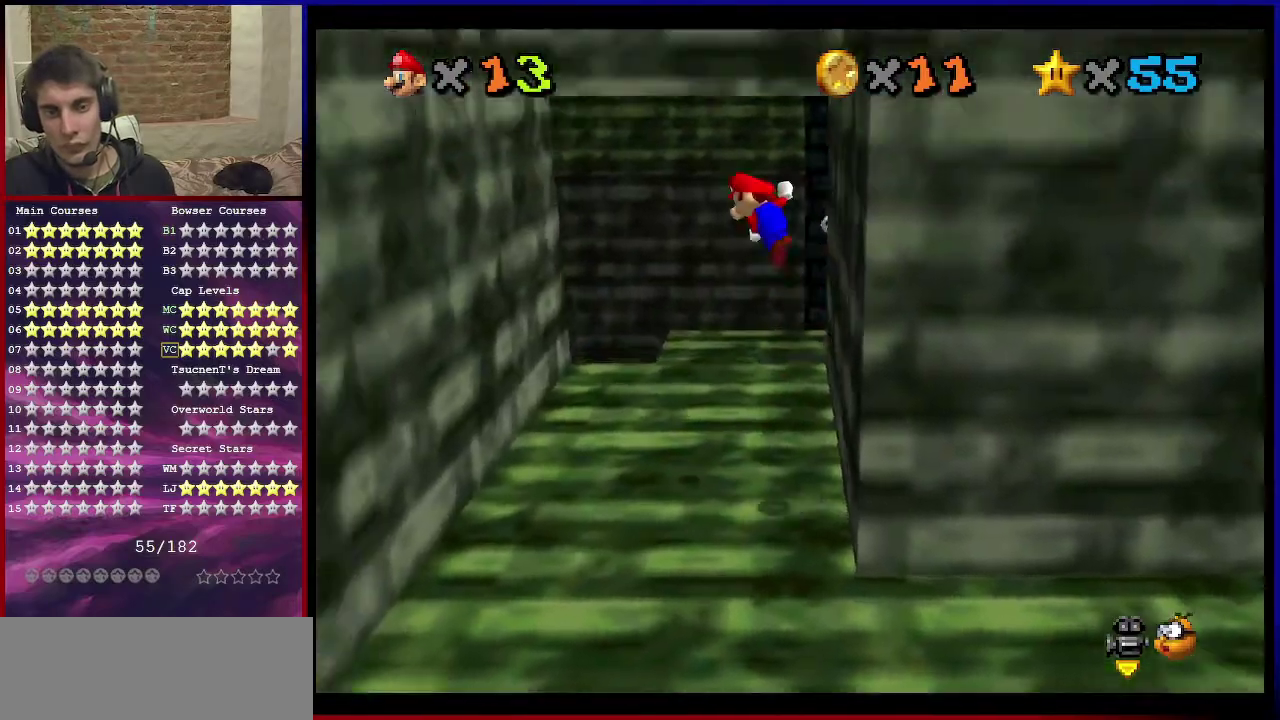
{"dt_ms": 400, "buttons": ["A"], "left_stick": "right", "events": [[133, "left_stick", "right"]]}
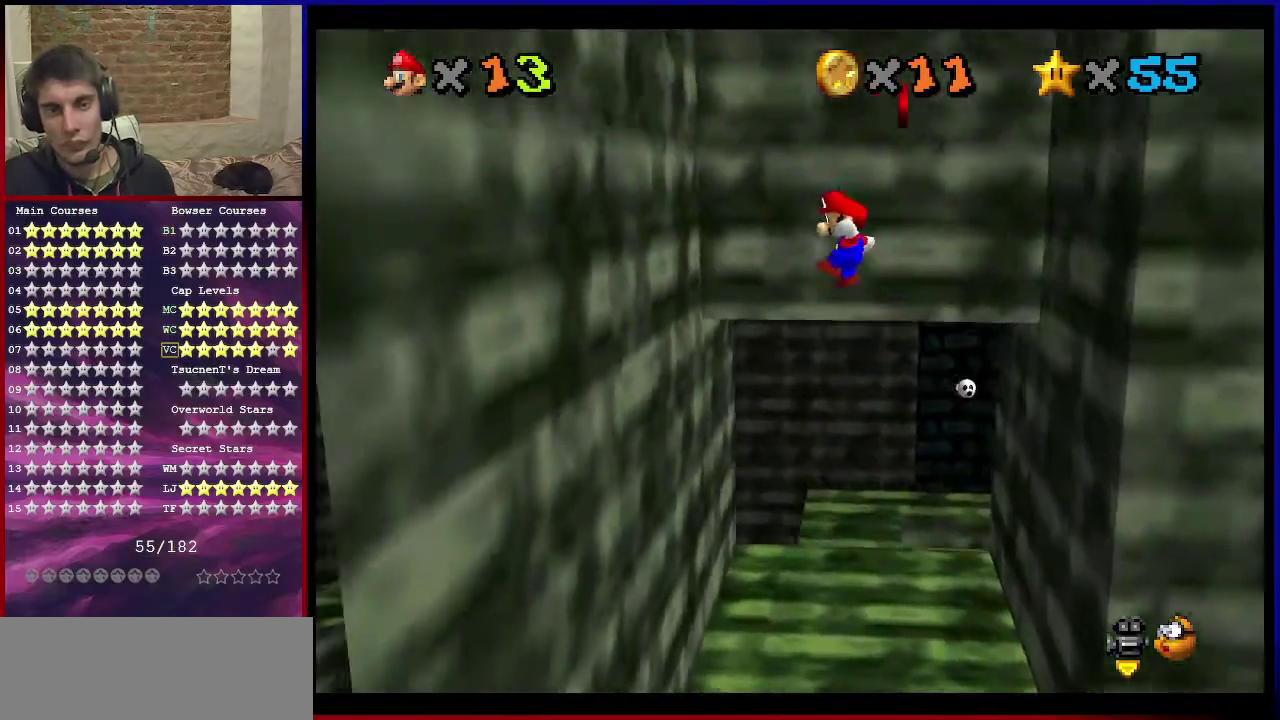
{"dt_ms": 701, "buttons": [], "left_stick": "center", "events": [[167, "left_stick", "left"], [434, "left_stick", "down-left"], [534, "A", "up"], [534, "left_stick", "left"], [668, "left_stick", "center"]]}
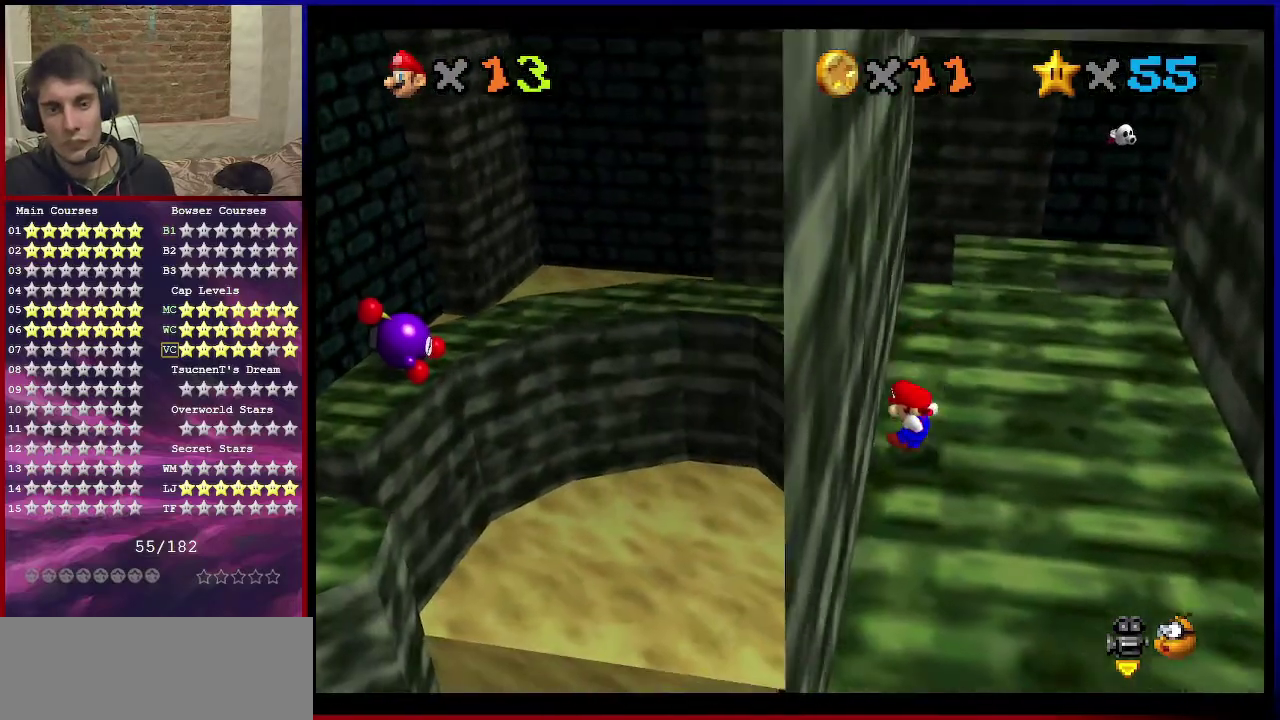
{"dt_ms": 300, "buttons": ["A"], "left_stick": "right", "events": [[33, "left_stick", "left"], [67, "A", "down"], [200, "left_stick", "down-right"], [267, "left_stick", "right"]]}
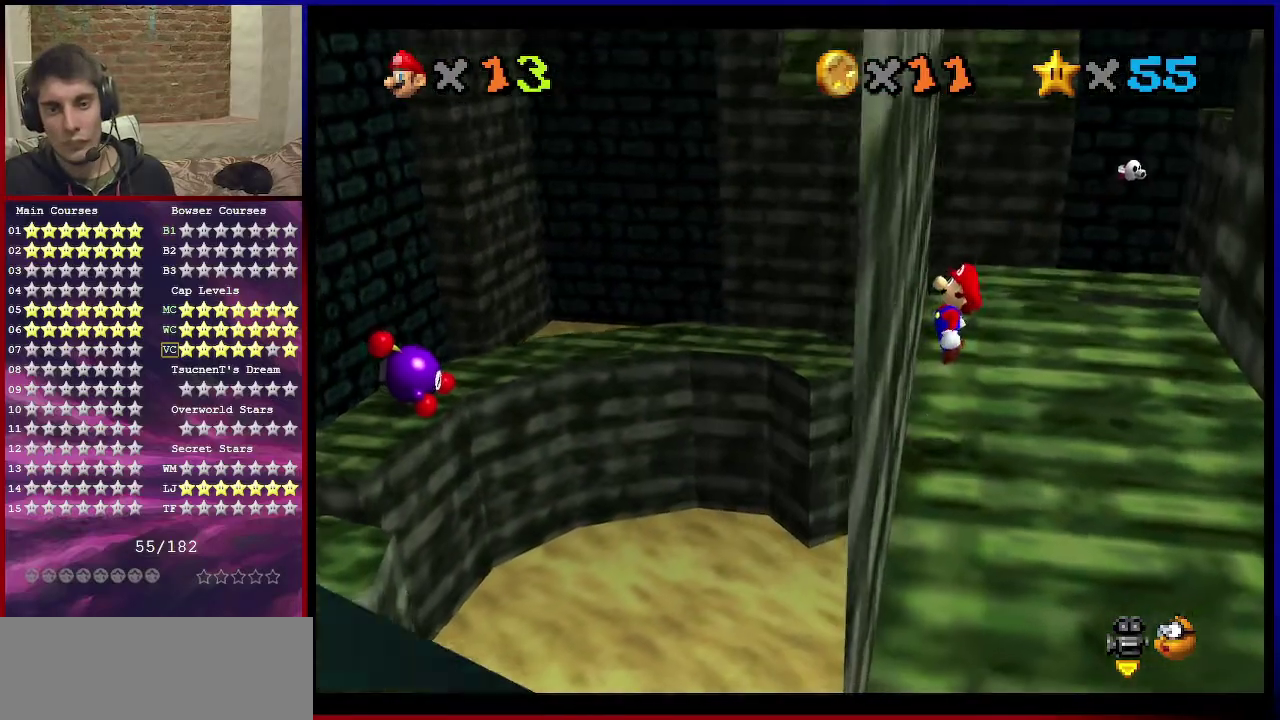
{"dt_ms": 401, "buttons": [], "left_stick": "center", "events": [[301, "A", "up"], [367, "left_stick", "center"]]}
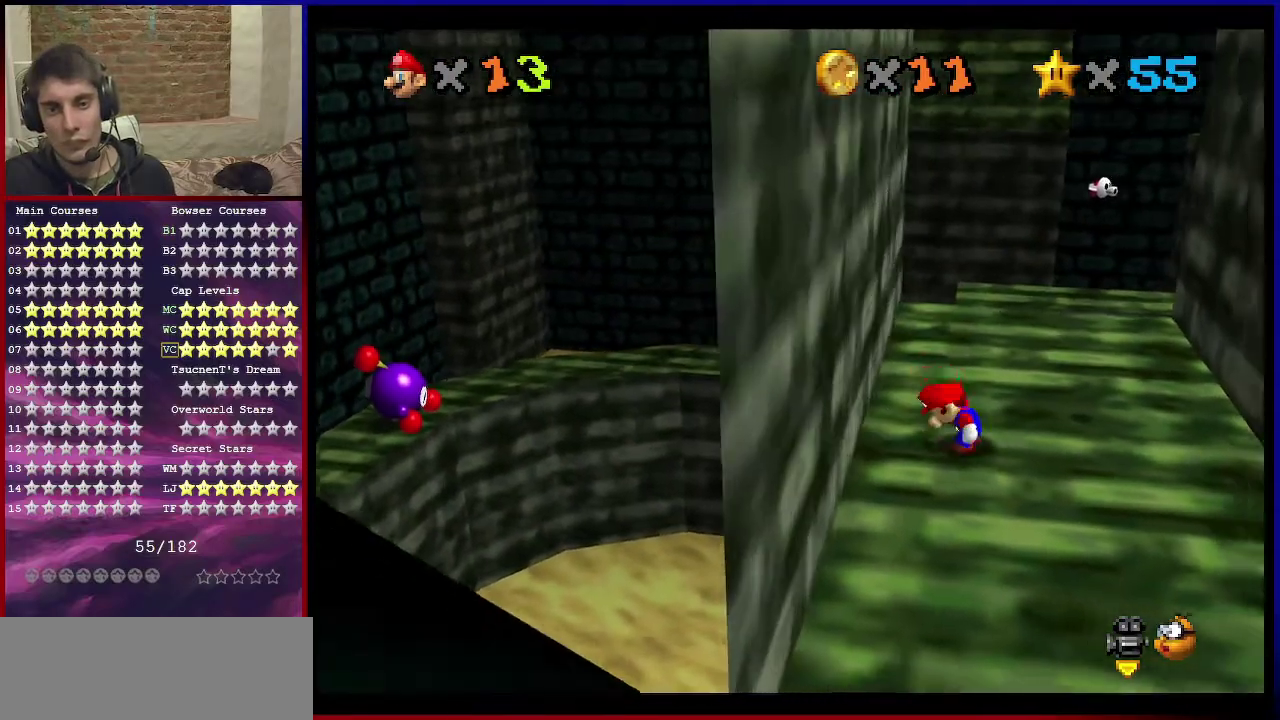
{"dt_ms": 600, "buttons": ["A"], "left_stick": "right", "events": [[33, "B", "down"], [133, "B", "up"], [133, "left_stick", "left"], [200, "A", "down"], [400, "A", "up"], [500, "A", "down"], [500, "left_stick", "right"]]}
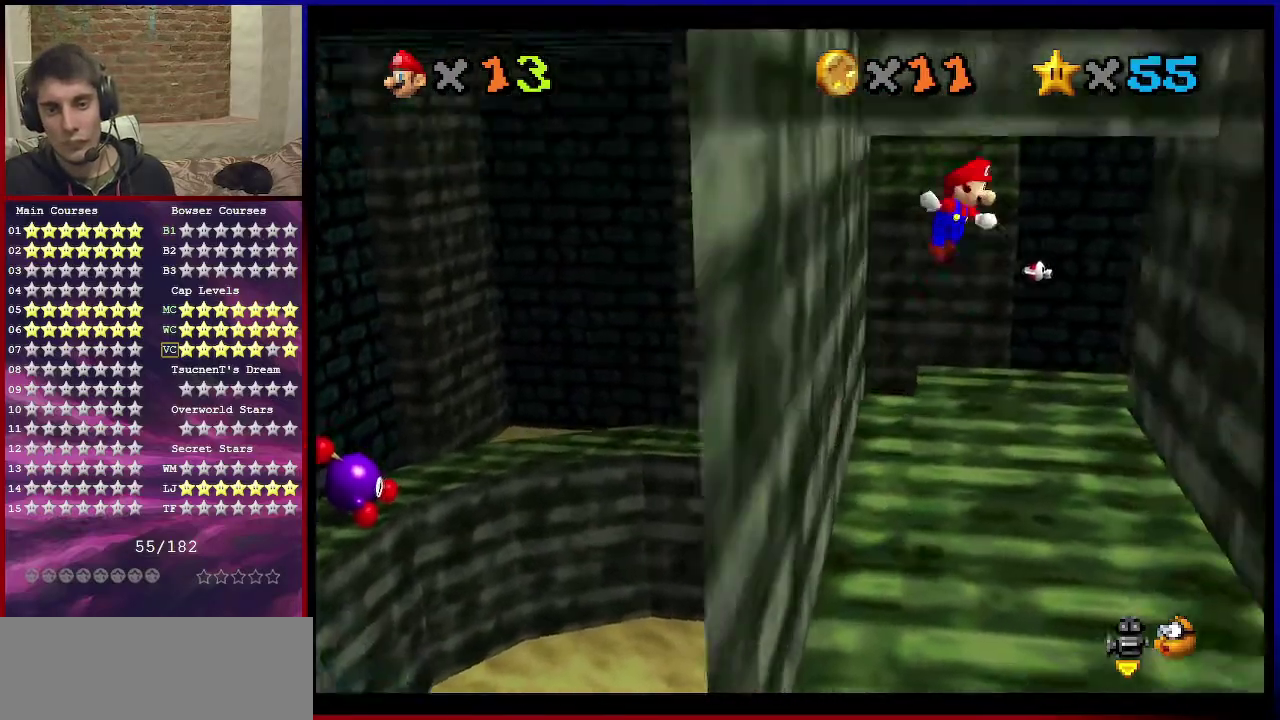
{"dt_ms": 501, "buttons": [], "left_stick": "right", "events": [[401, "A", "up"]]}